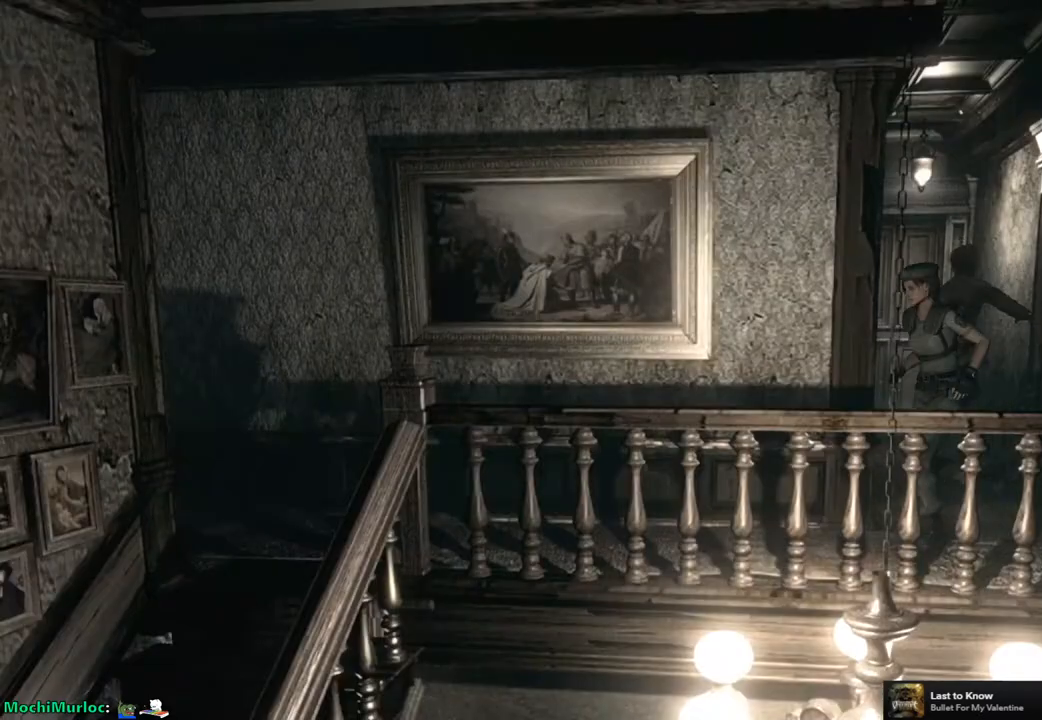
Gameplay with a controller (PlayStation layout); each line is a JSON object with the inputs held at the frame after it. "events" lists button and stick changes between this image and that frame as [ms after this image, input, new state], when the widget could be followed in between.
{"buttons": ["SQUARE", "DPAD_UP"], "left_stick": "center", "right_stick": "center", "events": [[83, "DPAD_RIGHT", "up"]]}
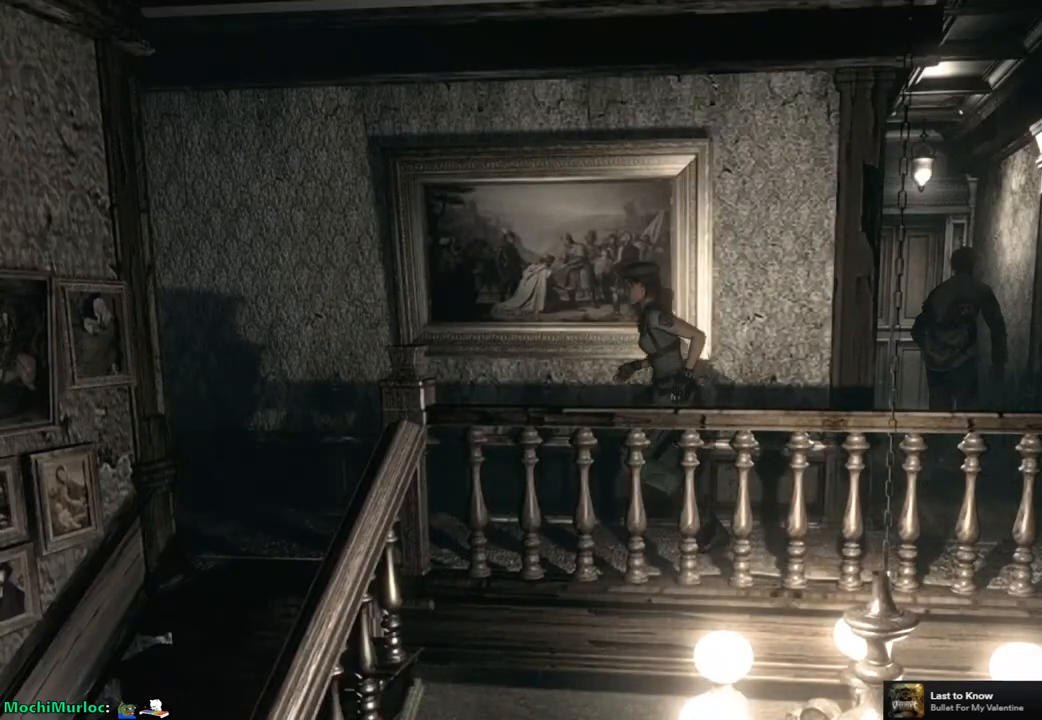
{"buttons": ["SQUARE", "DPAD_UP", "DPAD_LEFT"], "left_stick": "center", "right_stick": "center", "events": [[300, "DPAD_LEFT", "down"]]}
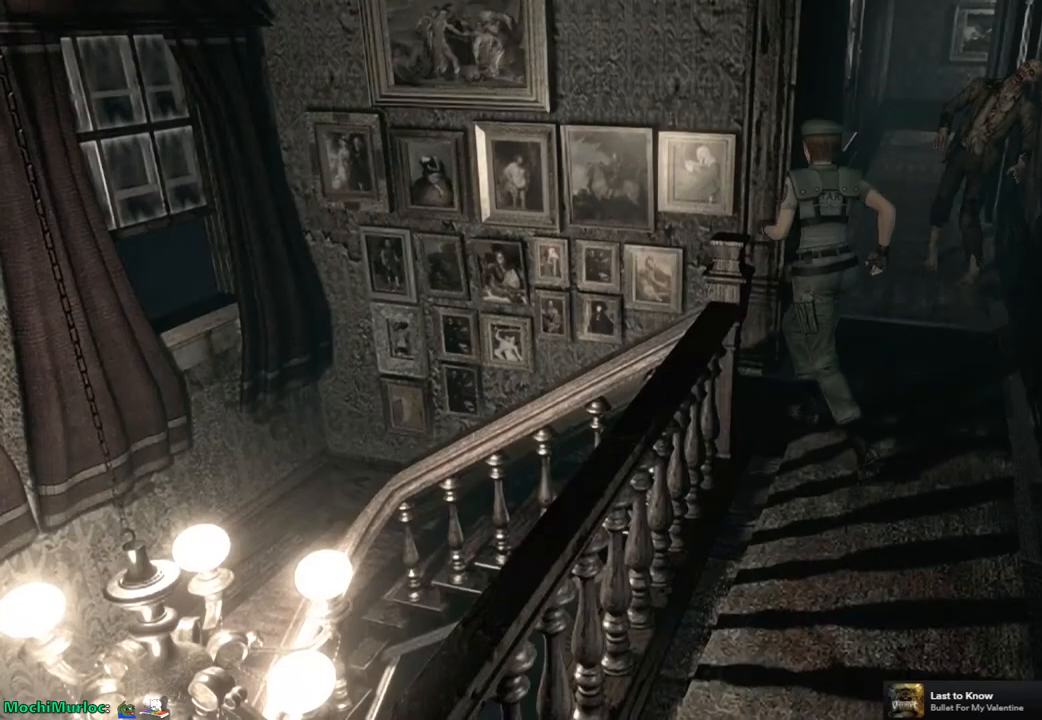
{"buttons": ["DPAD_UP"], "left_stick": "center", "right_stick": "up-left", "events": [[217, "DPAD_LEFT", "up"], [233, "SQUARE", "up"], [367, "right_stick", "down-right"], [450, "right_stick", "up-right"], [500, "right_stick", "up-left"]]}
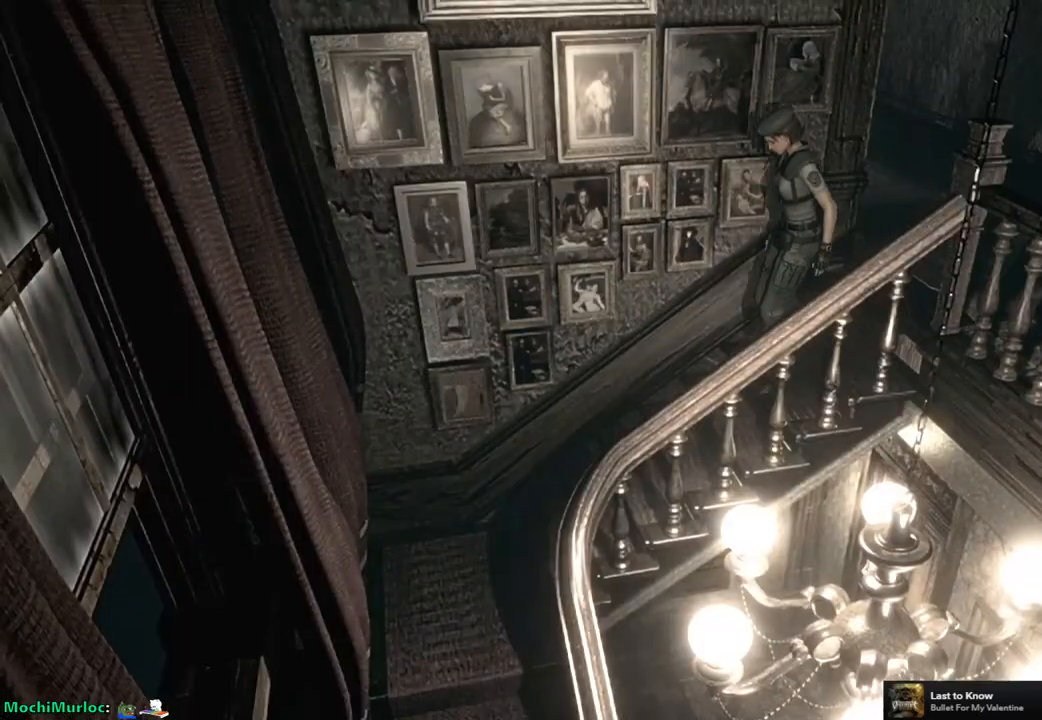
{"buttons": ["SQUARE", "DPAD_UP", "DPAD_LEFT"], "left_stick": "center", "right_stick": "center", "events": [[50, "right_stick", "down-left"], [117, "right_stick", "down-right"], [183, "right_stick", "up"], [233, "right_stick", "left"], [283, "right_stick", "down"], [367, "DPAD_LEFT", "down"], [383, "right_stick", "center"], [467, "SQUARE", "down"]]}
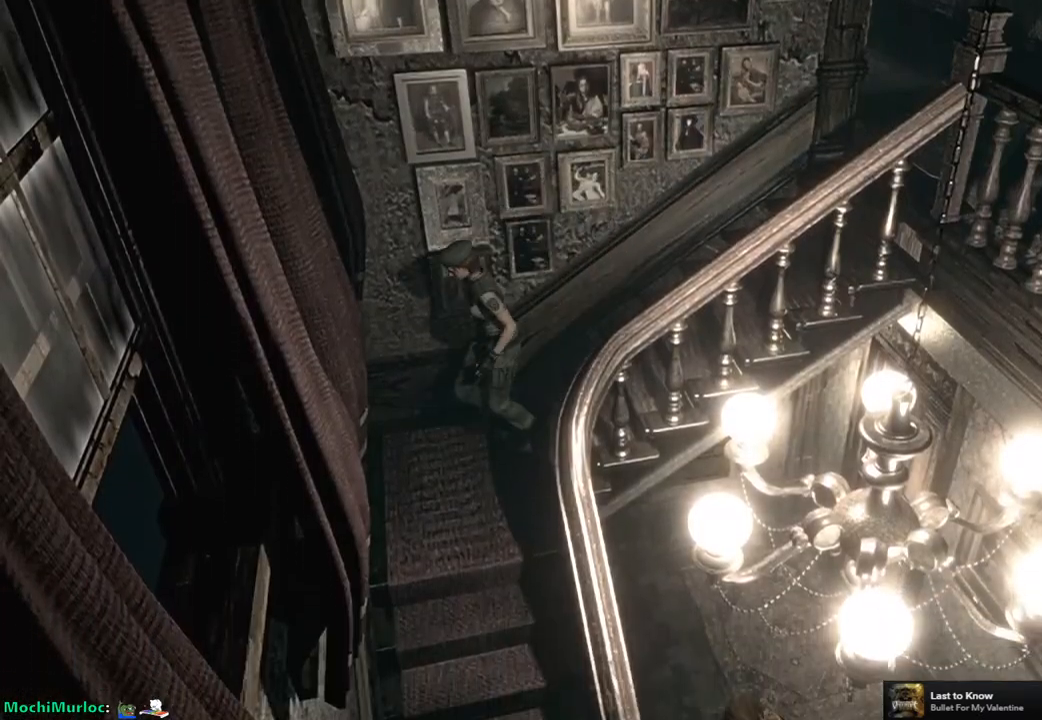
{"buttons": ["DPAD_UP"], "left_stick": "center", "right_stick": "center", "events": [[417, "SQUARE", "up"], [467, "DPAD_LEFT", "up"]]}
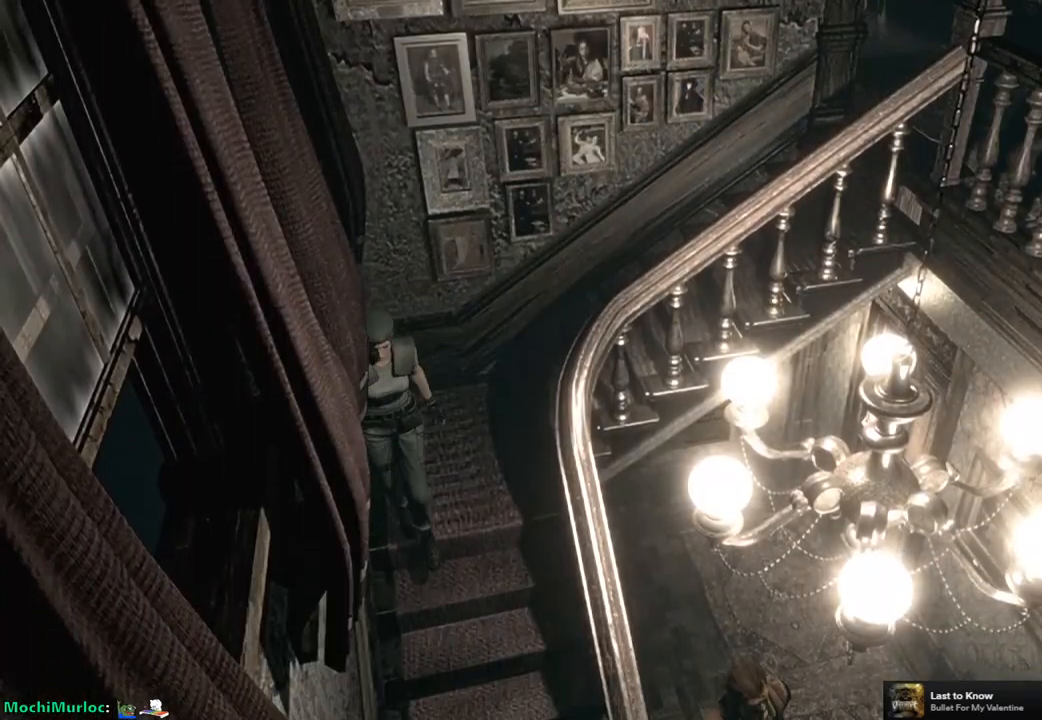
{"buttons": ["DPAD_UP"], "left_stick": "center", "right_stick": "down-right", "events": [[17, "right_stick", "down"], [100, "right_stick", "right"], [167, "right_stick", "up"], [217, "right_stick", "down-left"], [300, "right_stick", "down-right"], [350, "right_stick", "up-right"], [450, "right_stick", "down-left"], [500, "right_stick", "down-right"]]}
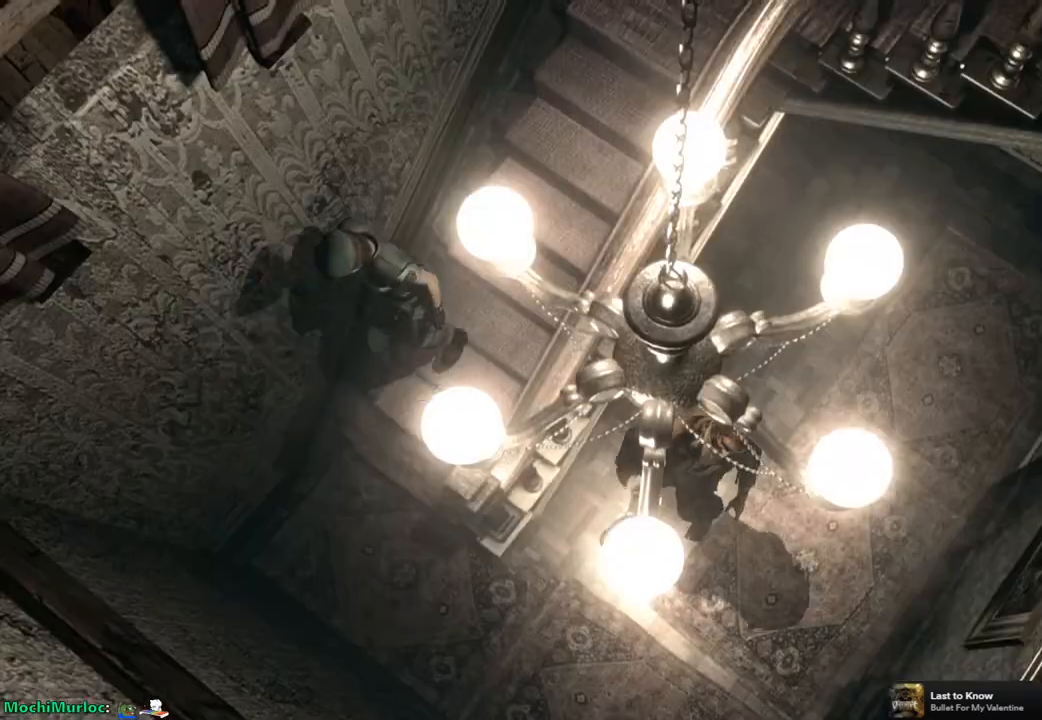
{"buttons": ["SQUARE", "DPAD_UP", "DPAD_LEFT"], "left_stick": "center", "right_stick": "center", "events": [[83, "right_stick", "center"], [167, "DPAD_LEFT", "down"], [167, "SQUARE", "down"]]}
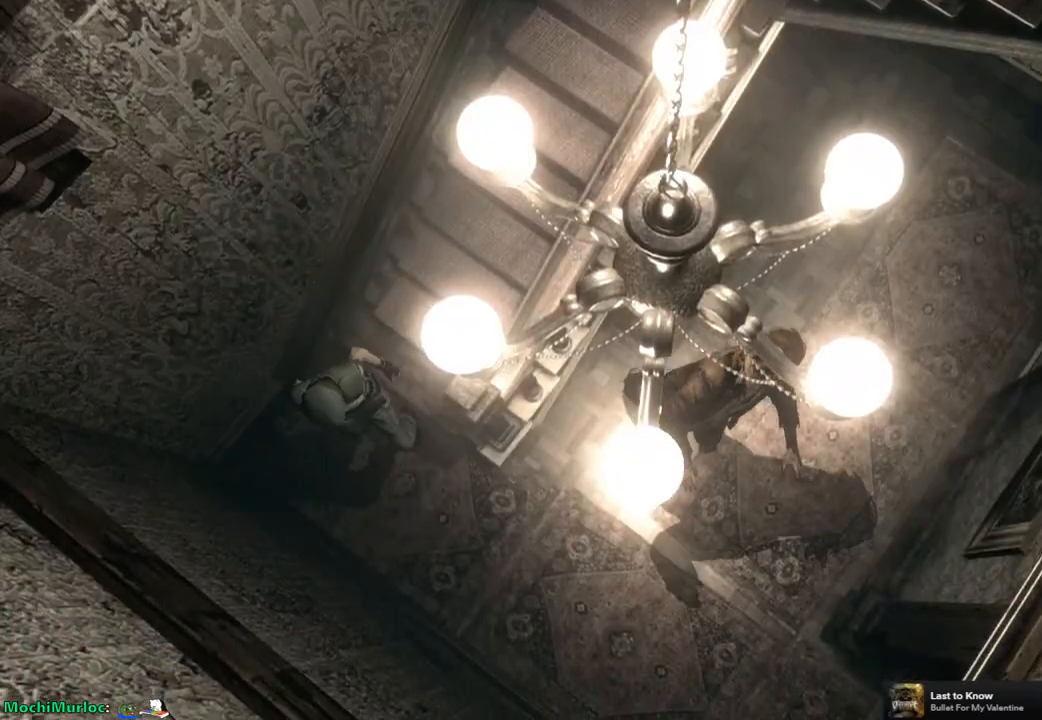
{"buttons": ["SQUARE", "DPAD_UP", "DPAD_LEFT"], "left_stick": "center", "right_stick": "center", "events": [[50, "DPAD_LEFT", "up"], [317, "DPAD_LEFT", "down"]]}
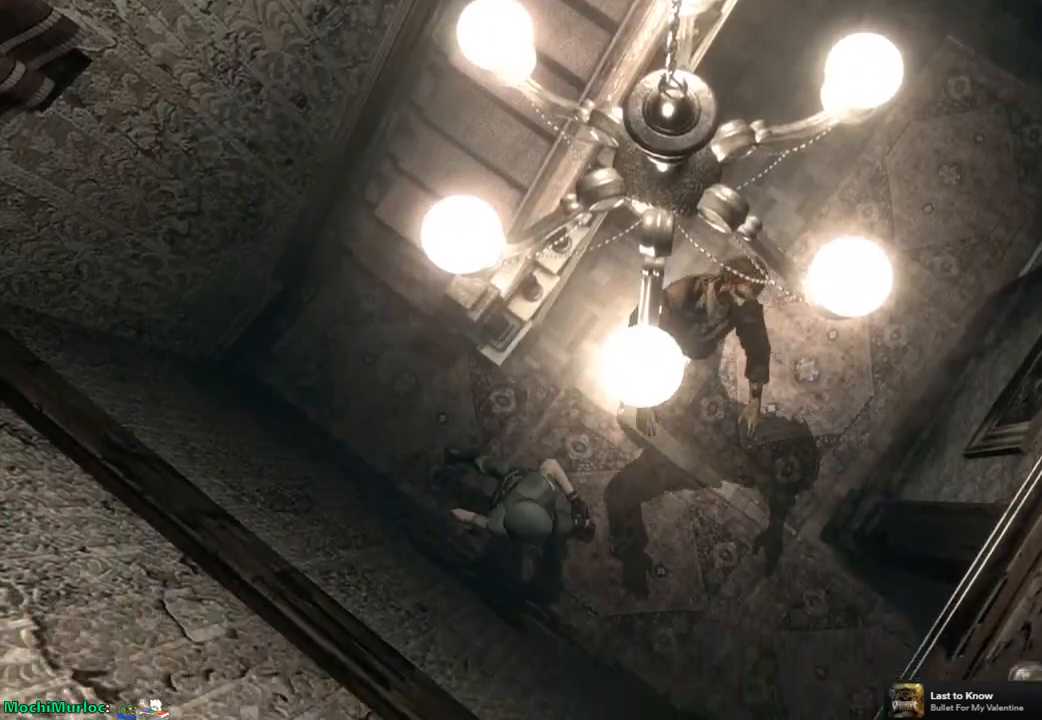
{"buttons": [], "left_stick": "center", "right_stick": "center", "events": [[400, "DPAD_LEFT", "up"], [433, "DPAD_UP", "up"], [450, "DPAD_RIGHT", "down"], [450, "SQUARE", "up"], [483, "DPAD_RIGHT", "up"]]}
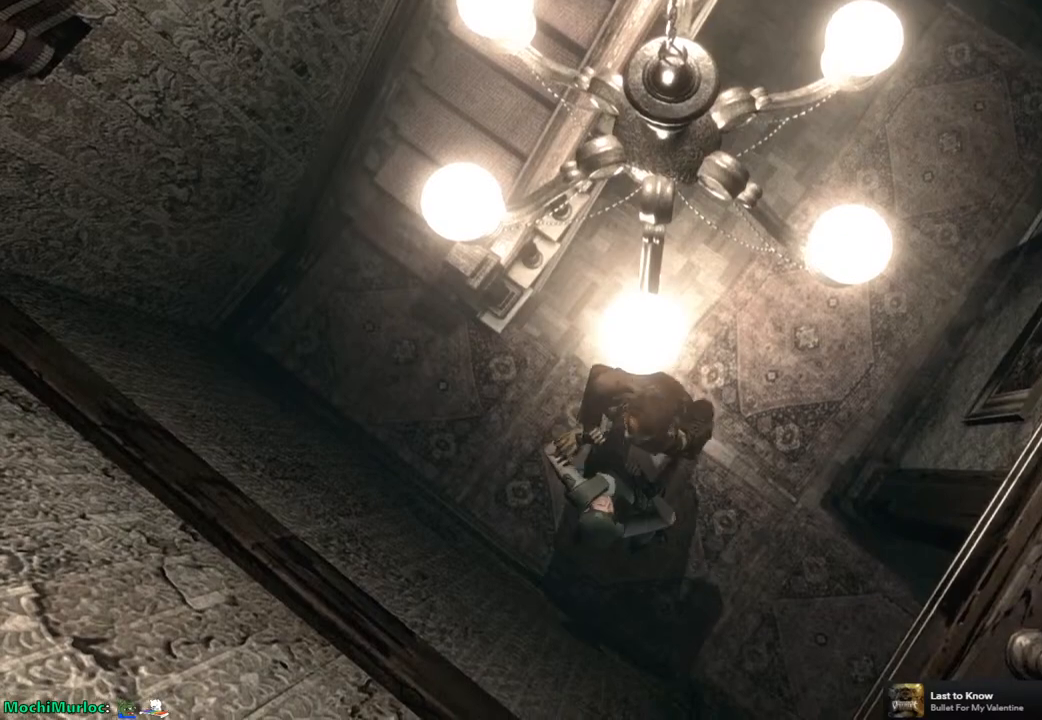
{"buttons": [], "left_stick": "center", "right_stick": "center", "events": [[183, "left_stick", "left"], [283, "left_stick", "up-left"], [317, "L1", "down"], [383, "L1", "up"], [417, "left_stick", "center"]]}
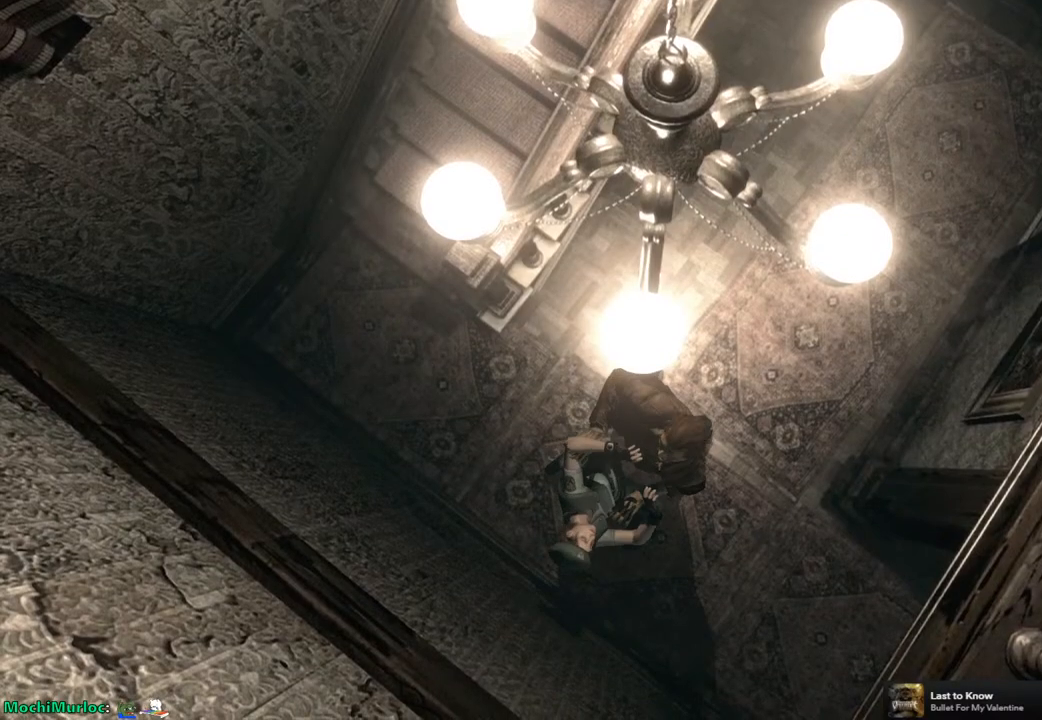
{"buttons": ["L1"], "left_stick": "center", "right_stick": "center", "events": [[167, "L1", "down"], [217, "L1", "up"], [317, "L1", "down"], [350, "L1", "up"], [450, "L1", "down"]]}
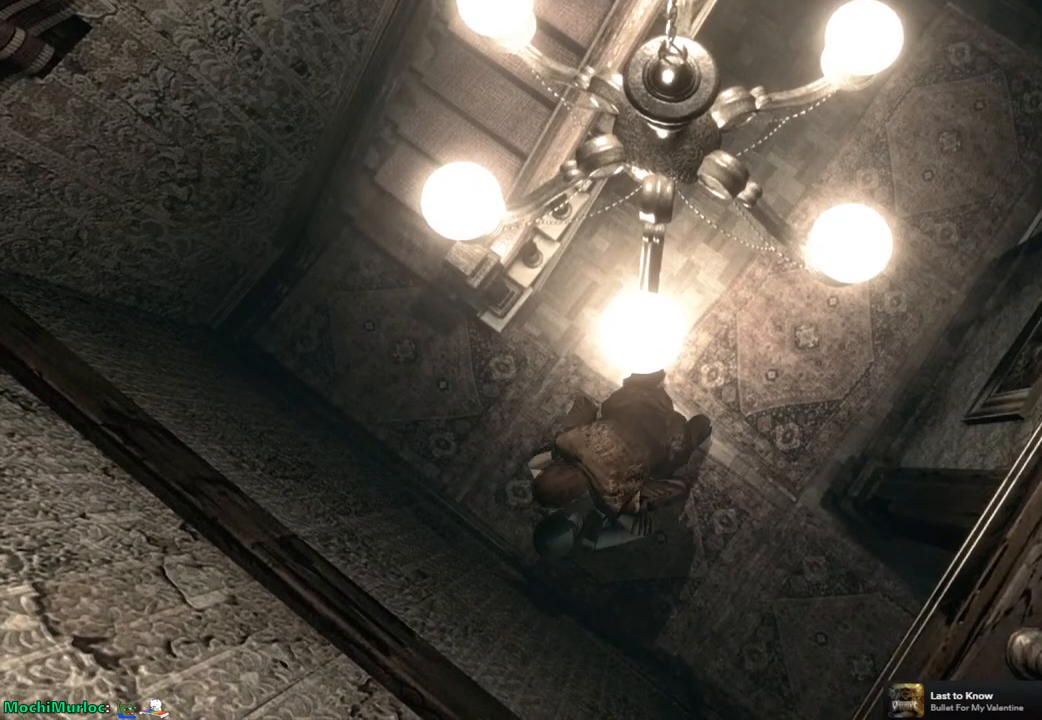
{"buttons": [], "left_stick": "down-left", "right_stick": "center", "events": [[33, "L1", "up"], [100, "L1", "down"], [167, "L1", "up"], [267, "L1", "down"], [333, "L1", "up"], [467, "left_stick", "down-left"]]}
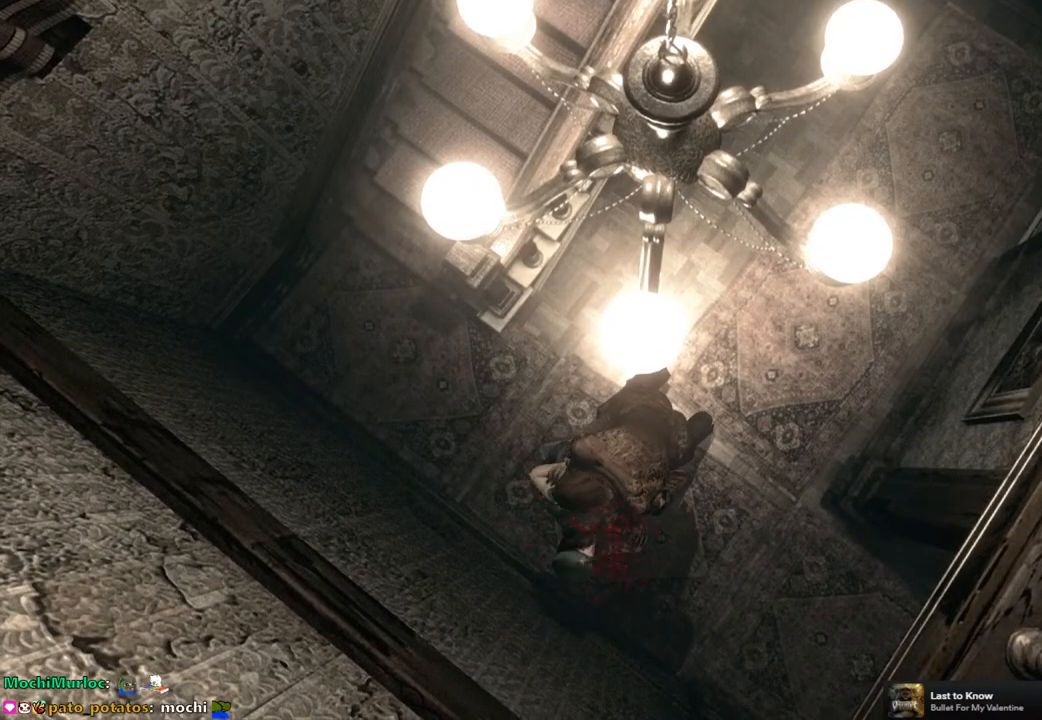
{"buttons": [], "left_stick": "down-right", "right_stick": "center", "events": [[83, "left_stick", "up-left"], [133, "SQUARE", "down"], [183, "left_stick", "right"], [217, "SQUARE", "up"], [267, "left_stick", "down"], [300, "CROSS", "down"], [350, "left_stick", "up-left"], [417, "CROSS", "up"], [467, "left_stick", "down-right"]]}
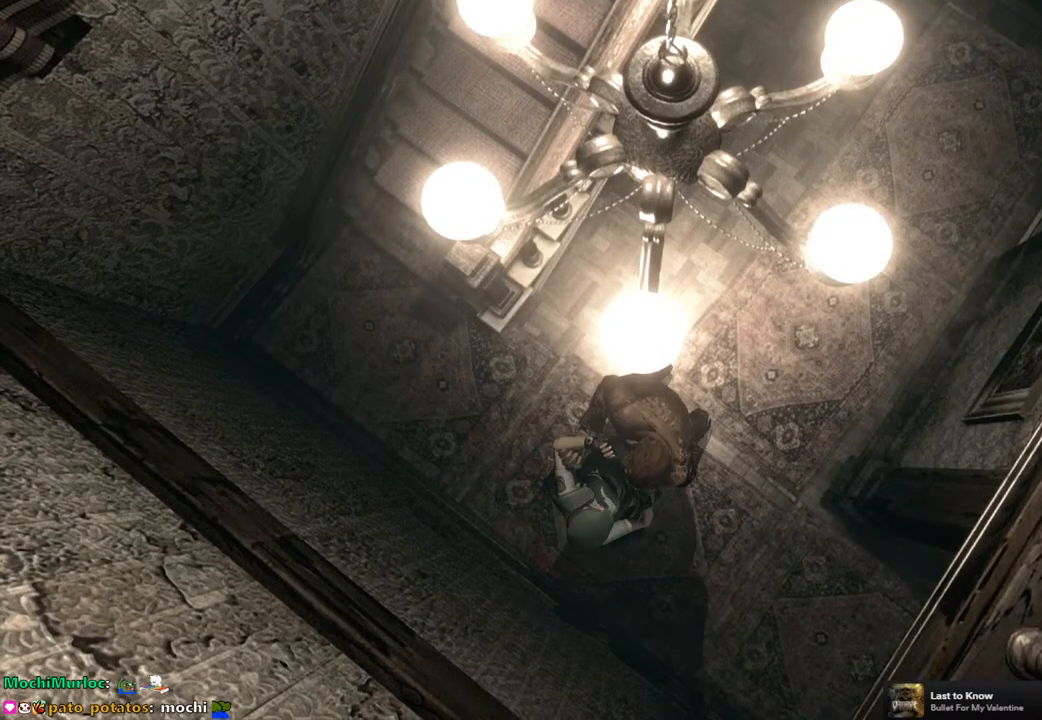
{"buttons": [], "left_stick": "down-left", "right_stick": "center", "events": [[33, "left_stick", "down-left"], [100, "left_stick", "up-left"], [150, "left_stick", "up-right"], [233, "left_stick", "down-left"], [333, "left_stick", "up-right"], [417, "left_stick", "down-right"], [467, "left_stick", "down-left"]]}
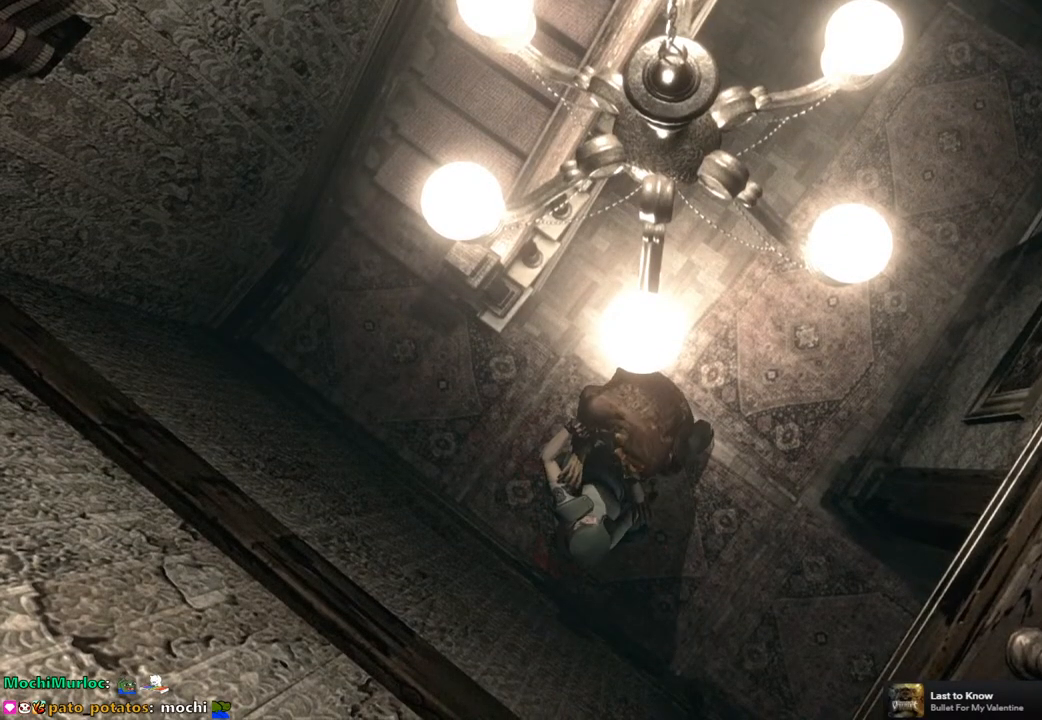
{"buttons": [], "left_stick": "down-left", "right_stick": "center", "events": [[67, "left_stick", "up"], [150, "left_stick", "right"], [200, "left_stick", "down"], [267, "left_stick", "up-left"], [333, "left_stick", "up-right"], [400, "left_stick", "down-right"], [467, "left_stick", "down-left"]]}
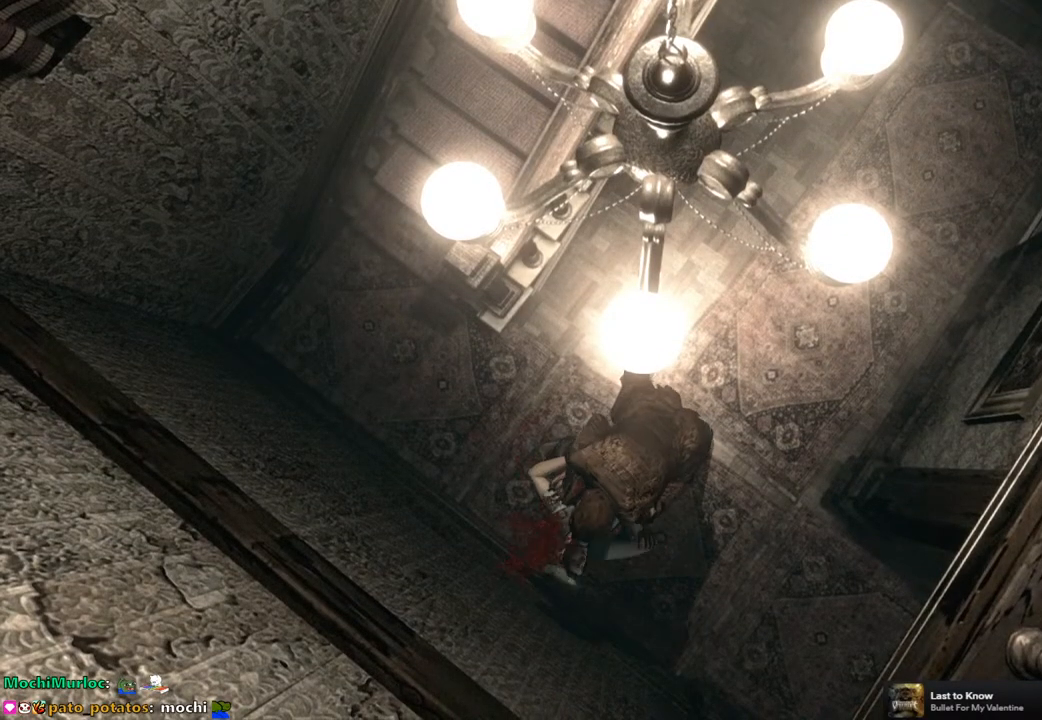
{"buttons": [], "left_stick": "down", "right_stick": "center", "events": [[17, "left_stick", "up-left"], [67, "left_stick", "up-right"], [133, "left_stick", "right"], [300, "left_stick", "up-left"], [400, "left_stick", "up-right"], [500, "left_stick", "down"]]}
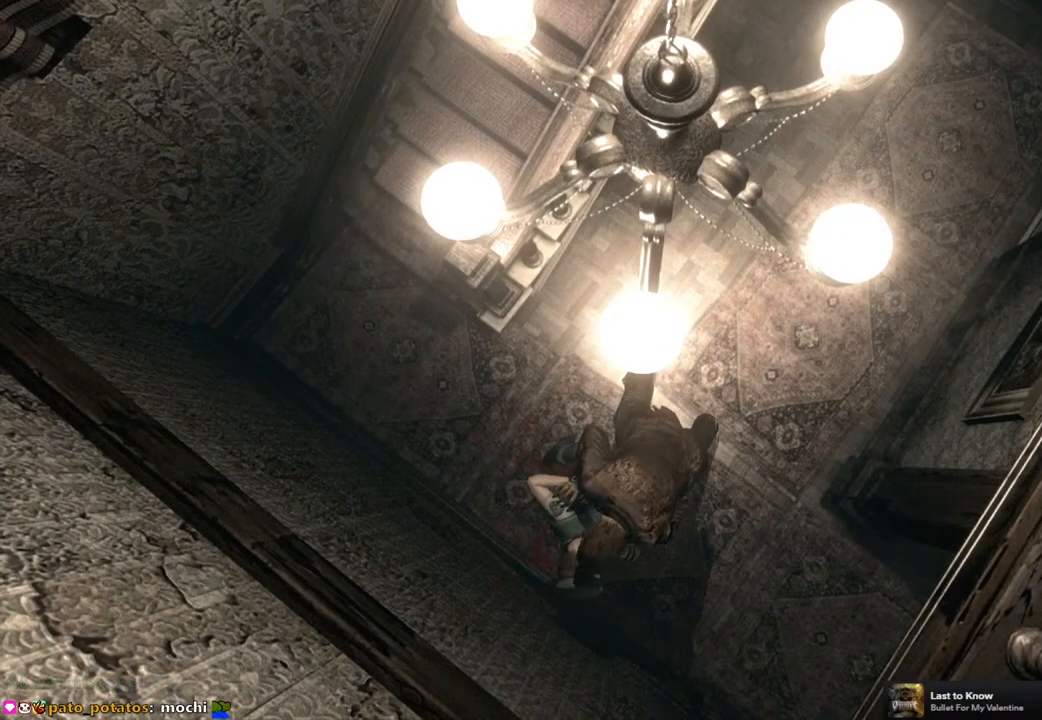
{"buttons": [], "left_stick": "down-left", "right_stick": "center", "events": [[50, "left_stick", "left"], [100, "left_stick", "up"], [183, "left_stick", "right"], [233, "left_stick", "down"], [300, "left_stick", "left"], [350, "left_stick", "up"], [400, "left_stick", "right"], [450, "left_stick", "down"], [500, "left_stick", "down-left"]]}
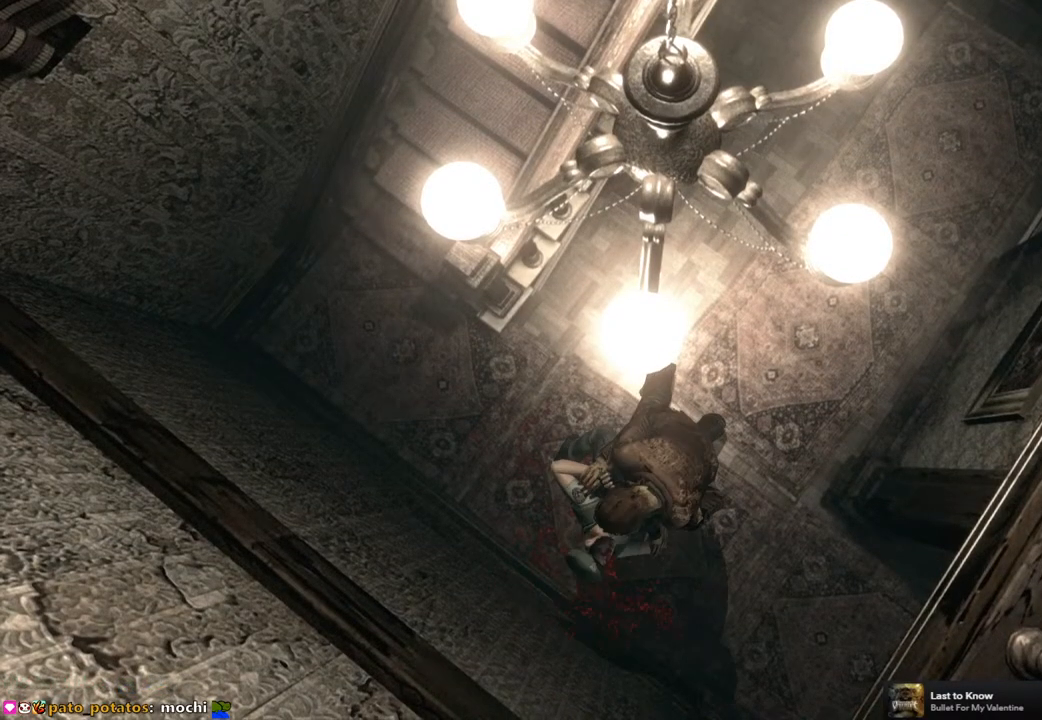
{"buttons": [], "left_stick": "up-left", "right_stick": "center", "events": [[17, "left_stick", "left"], [67, "left_stick", "up"], [133, "left_stick", "down-right"], [217, "left_stick", "down-left"], [267, "left_stick", "up-left"], [317, "left_stick", "up-right"], [367, "left_stick", "down-right"], [433, "left_stick", "down-left"], [500, "left_stick", "up-left"]]}
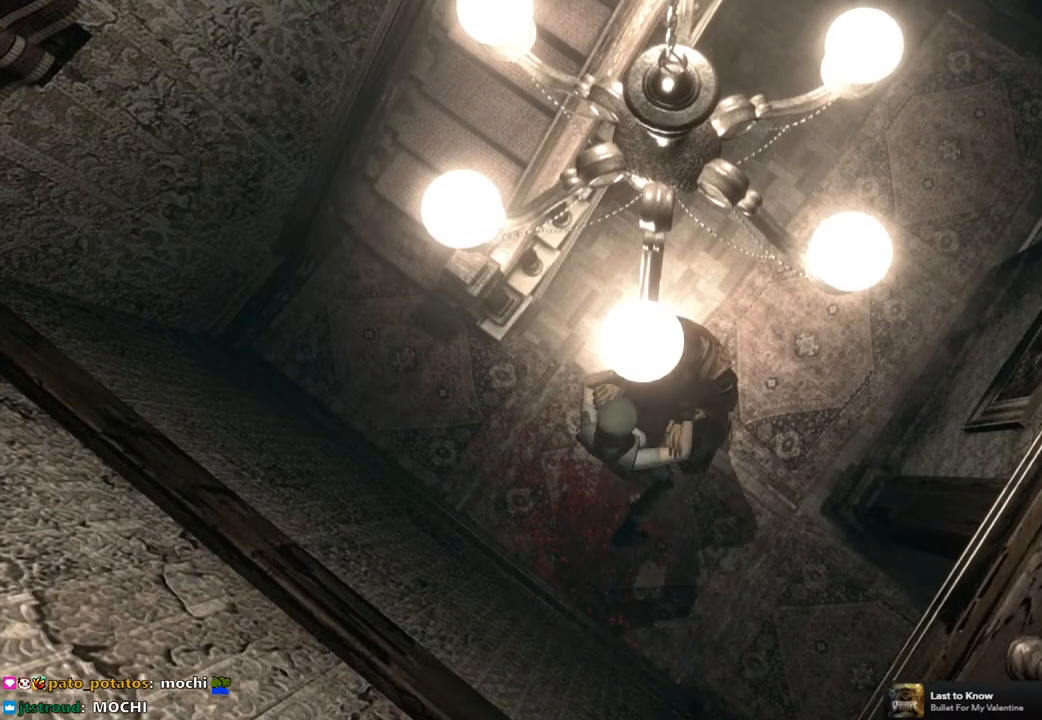
{"buttons": [], "left_stick": "right", "right_stick": "center", "events": [[50, "left_stick", "up-right"], [117, "left_stick", "down-right"], [167, "left_stick", "center"], [433, "left_stick", "right"]]}
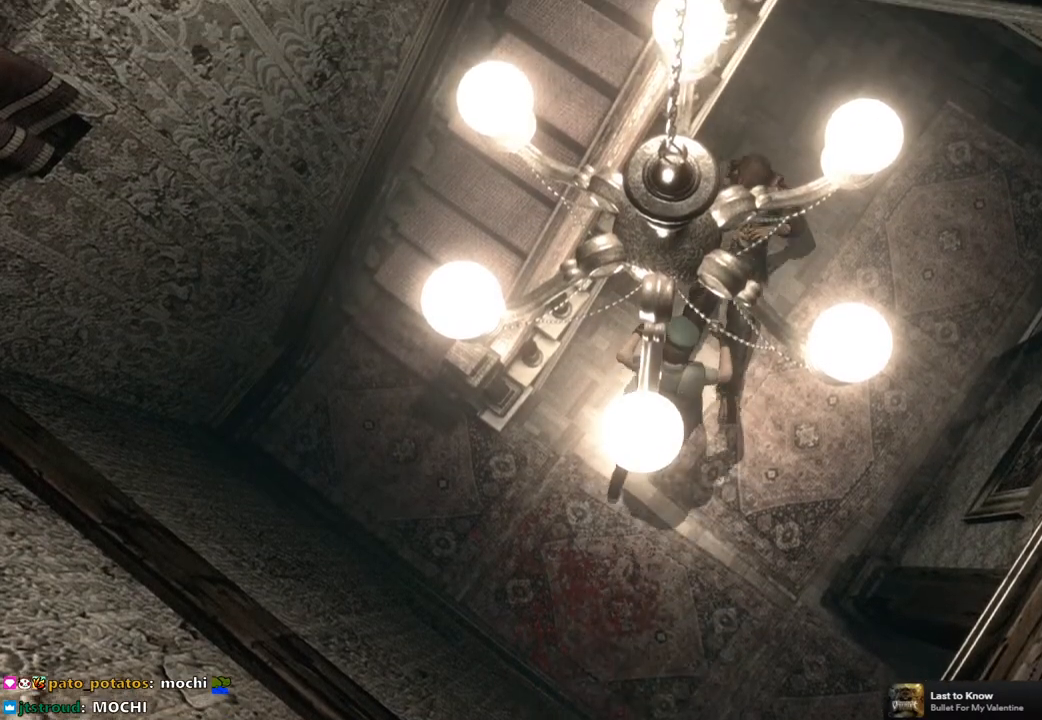
{"buttons": [], "left_stick": "right", "right_stick": "center", "events": []}
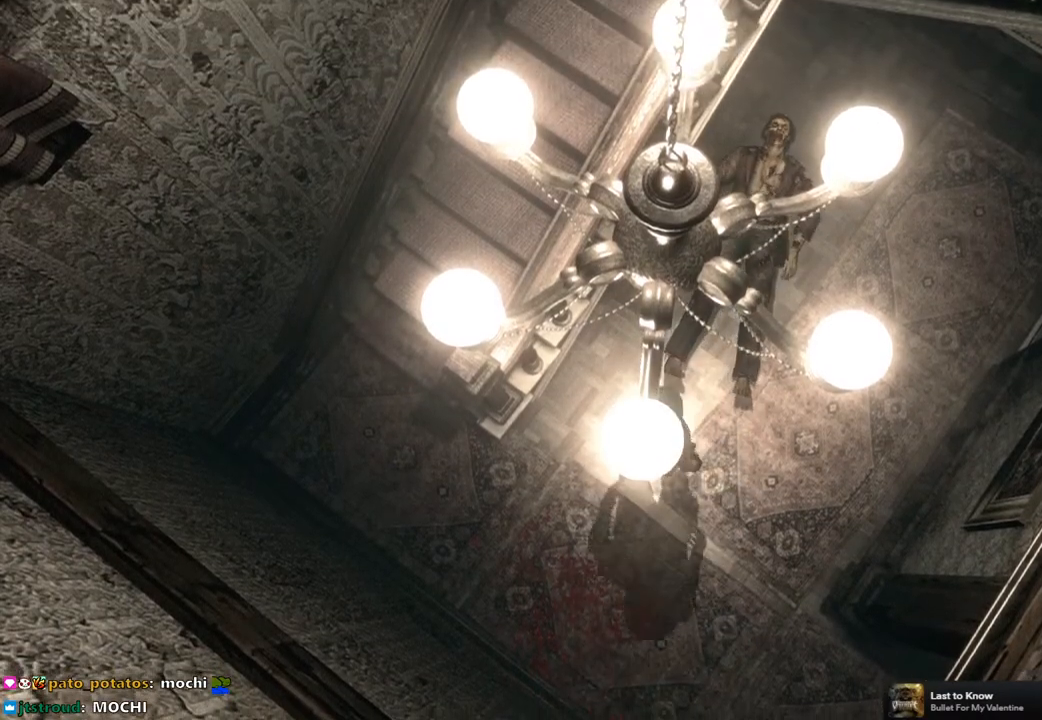
{"buttons": [], "left_stick": "right", "right_stick": "center", "events": []}
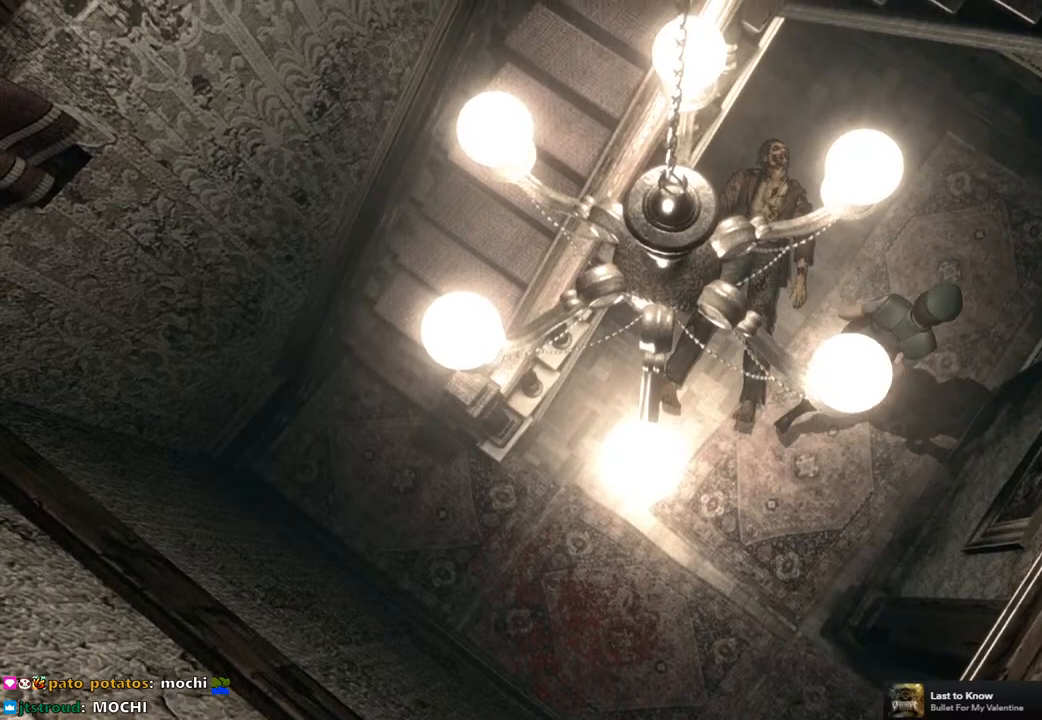
{"buttons": [], "left_stick": "center", "right_stick": "center", "events": [[217, "CROSS", "down"], [317, "left_stick", "down-right"], [467, "CROSS", "up"], [483, "left_stick", "center"]]}
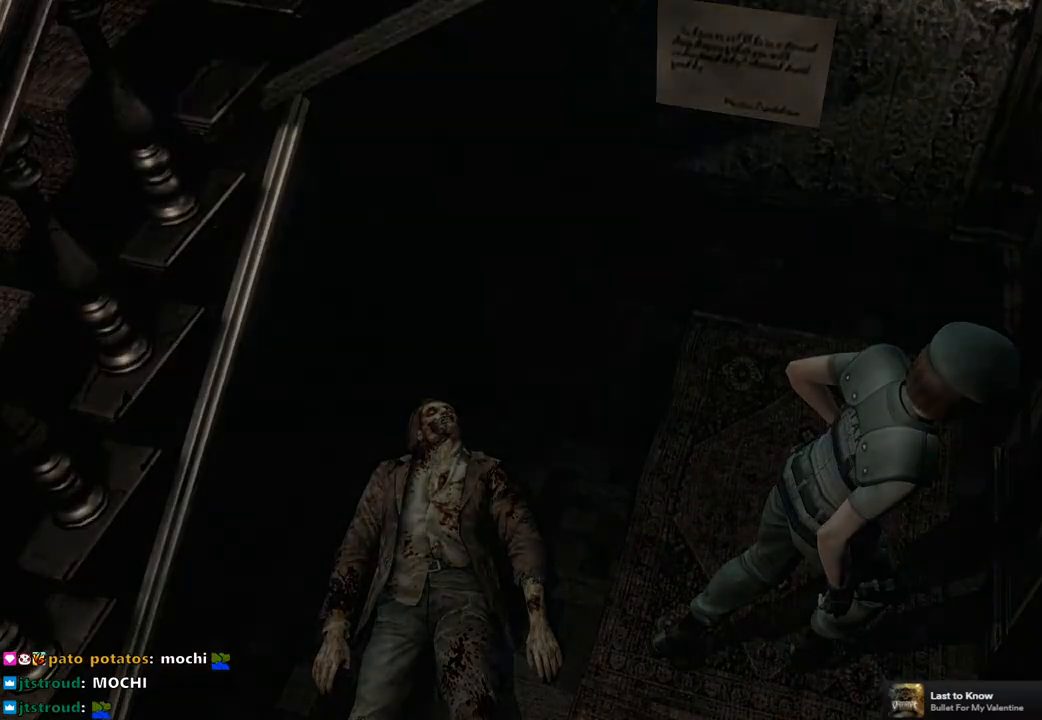
{"buttons": [], "left_stick": "center", "right_stick": "center", "events": []}
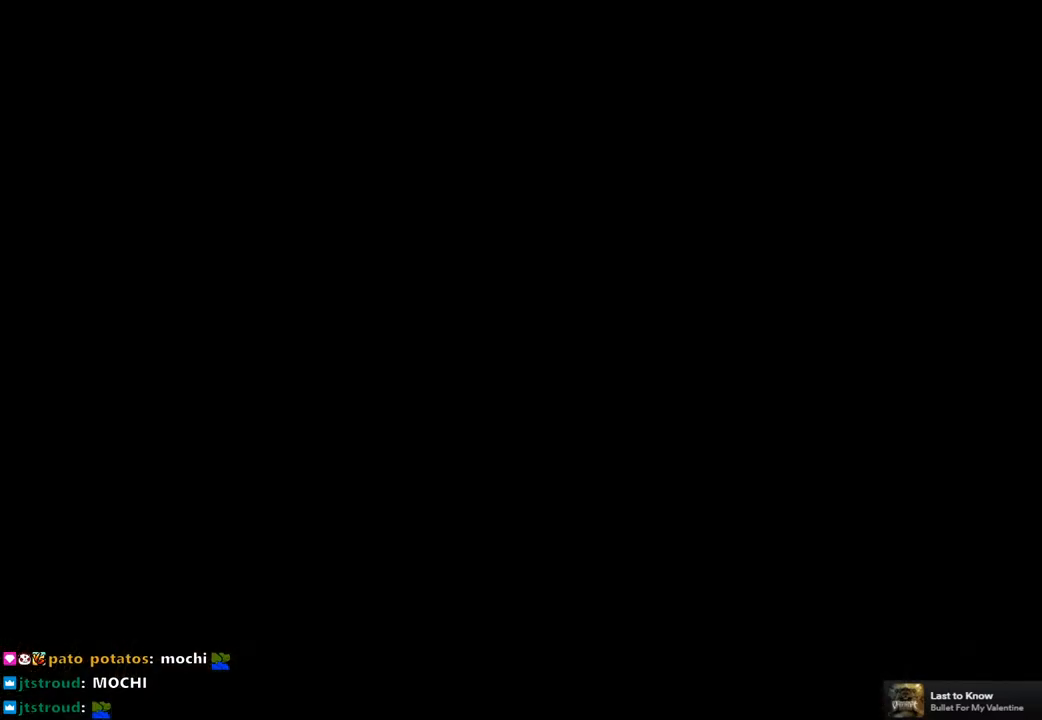
{"buttons": [], "left_stick": "center", "right_stick": "center", "events": []}
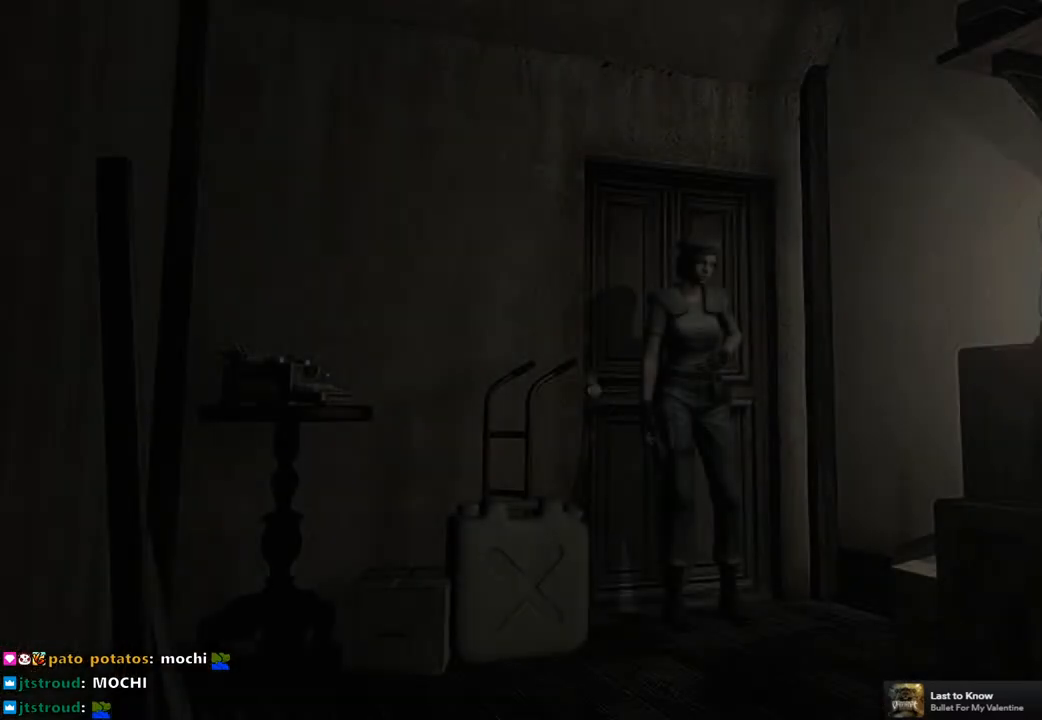
{"buttons": [], "left_stick": "down", "right_stick": "center", "events": [[417, "left_stick", "down"]]}
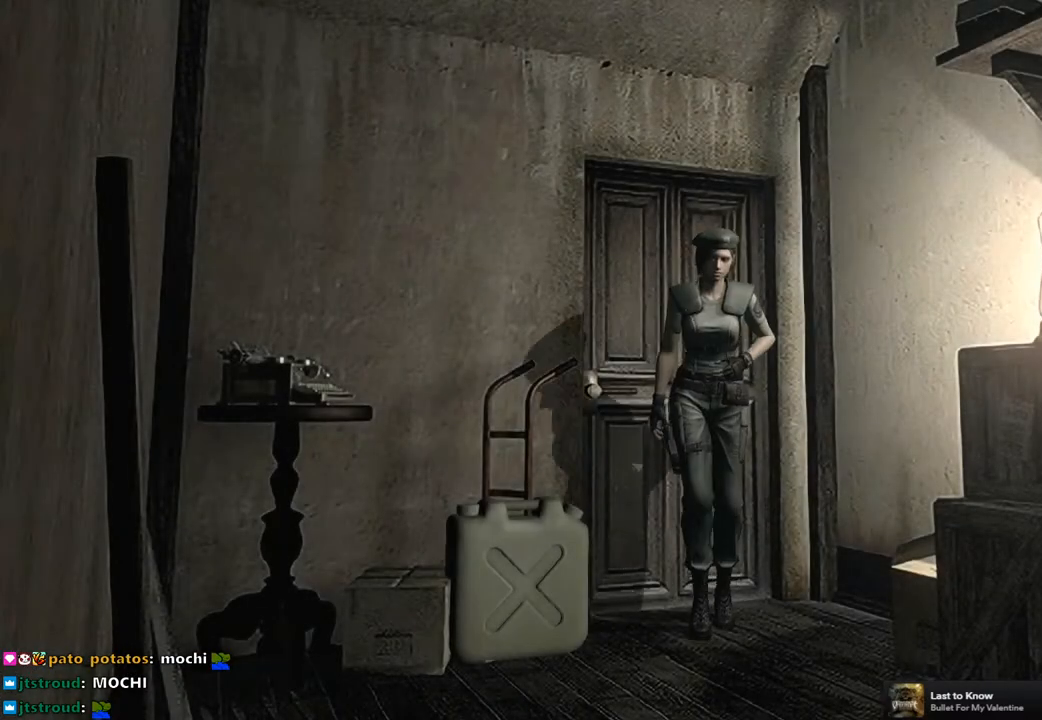
{"buttons": [], "left_stick": "down", "right_stick": "center", "events": []}
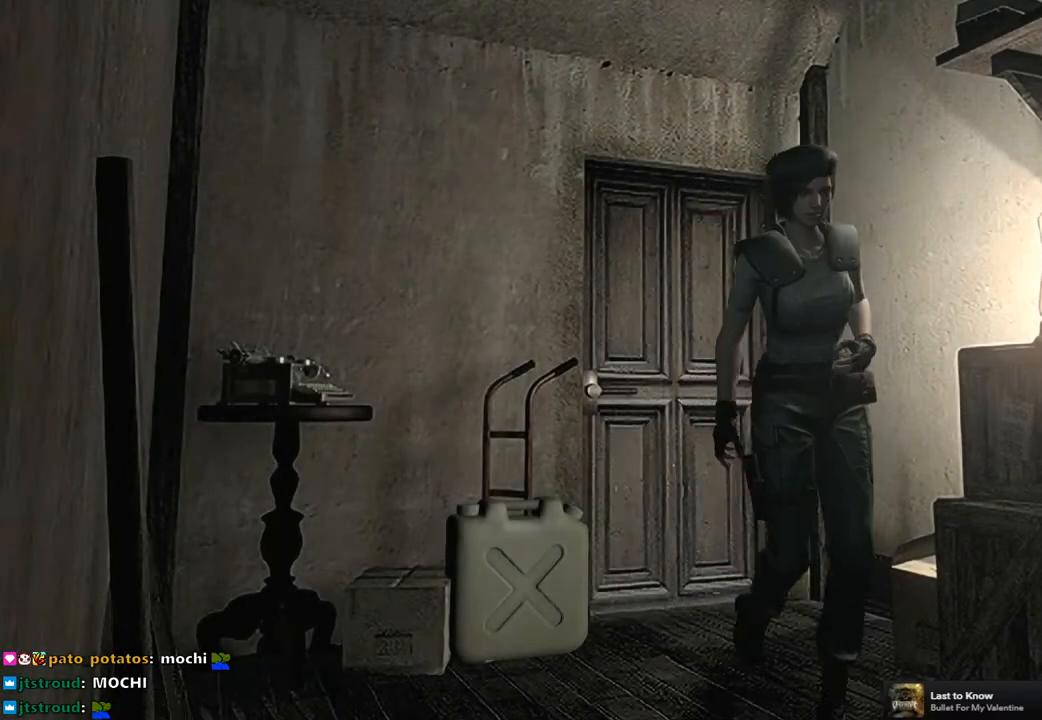
{"buttons": [], "left_stick": "center", "right_stick": "center", "events": [[233, "left_stick", "center"]]}
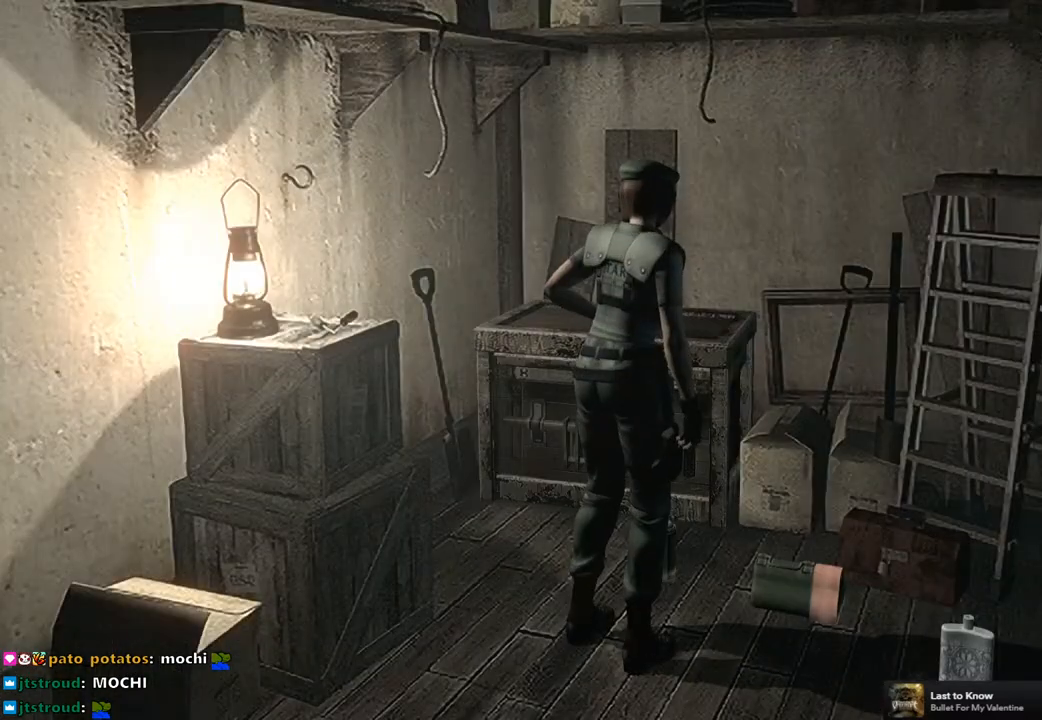
{"buttons": [], "left_stick": "center", "right_stick": "center", "events": [[200, "left_stick", "up"], [333, "left_stick", "center"]]}
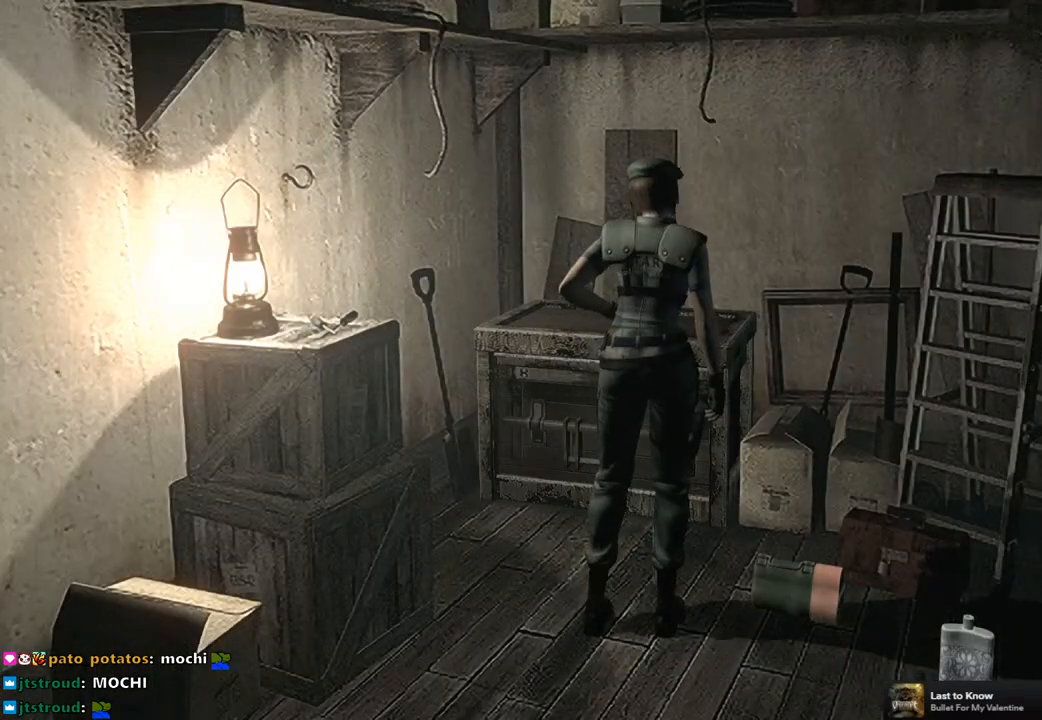
{"buttons": [], "left_stick": "center", "right_stick": "center", "events": [[67, "CROSS", "down"], [183, "CROSS", "up"]]}